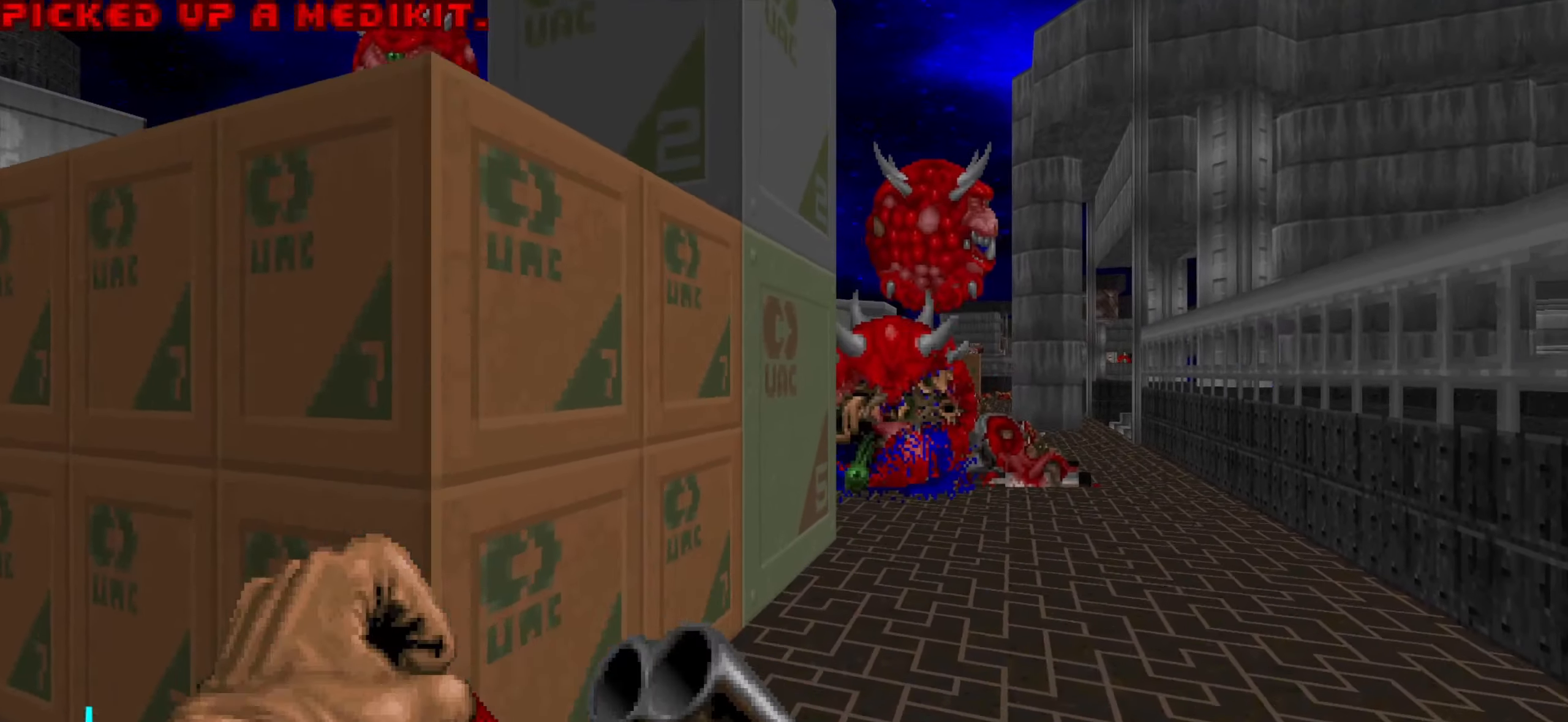
Gameplay with keyboard and mouse; each line is a JSON object with the keys and mouse buttons held at the frame after it. "events" lists presses ("down") and releases ("up") of "1", "2", "3", "4", "a", "alt", "c", "ctrl", "d", "e", "f", "q", "r", "s", "shift", "space", "tab", "v", "w", "x", "z", "mouse_left", "mouse_wheel" and "mouse_right" between this image and that frame as [ms after this image, input, new state], when the widget could be followed in between. "mouse_left", "mouse_wheel", "mouse_right" = the "left", "wheel", "right" buttons of the "mouse" list. No other keys are recorded. "wheel" means that the mouse wheel is clicked or scrolled. Not read: mouse_move.
{"keys": [], "mouse": ["left"], "events": [[33, "d", "up"], [33, "mouse_left", "down"], [33, "w", "up"], [166, "d", "down"], [166, "w", "down"], [266, "d", "up"], [266, "w", "up"]]}
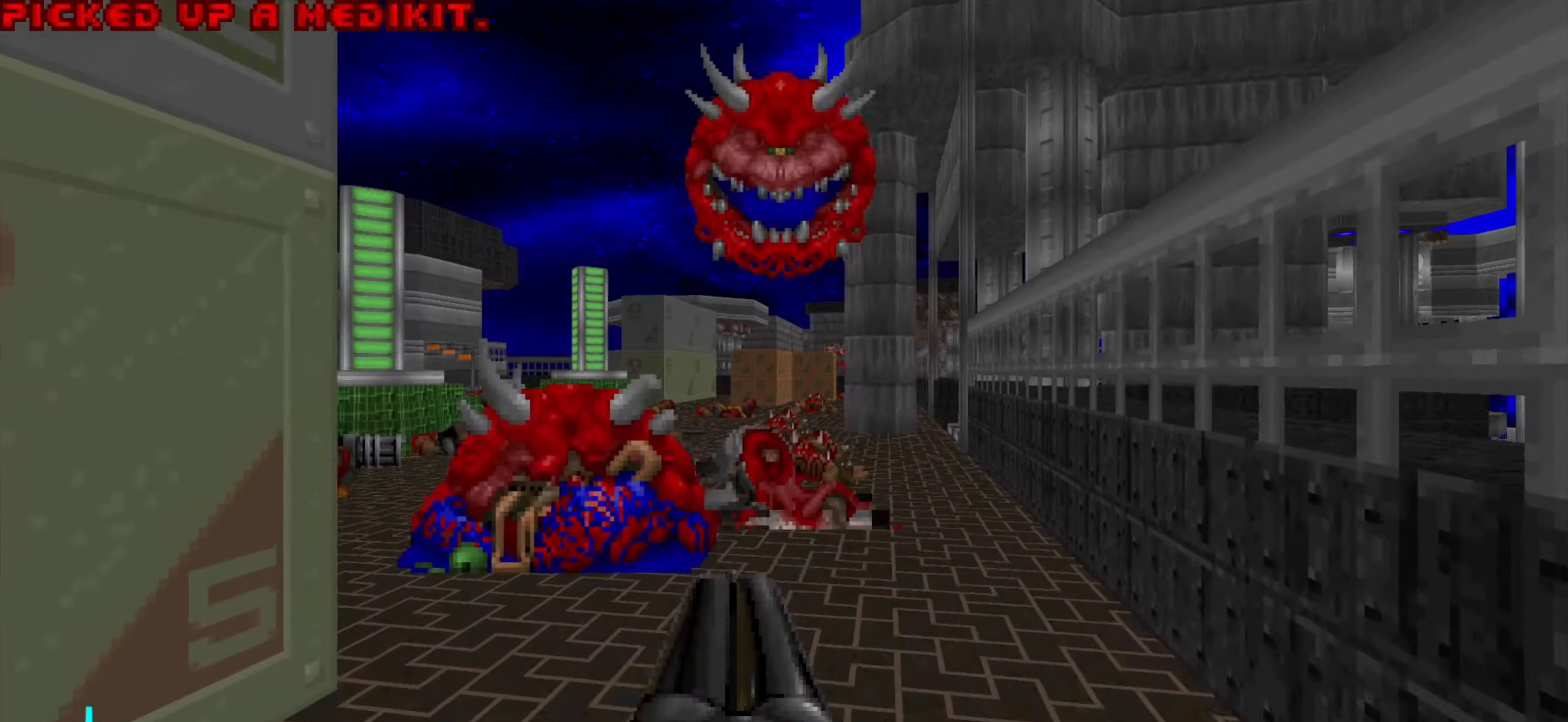
{"keys": [], "mouse": [], "events": [[50, "s", "down"], [150, "a", "down"], [150, "mouse_left", "up"], [333, "s", "up"], [433, "a", "up"]]}
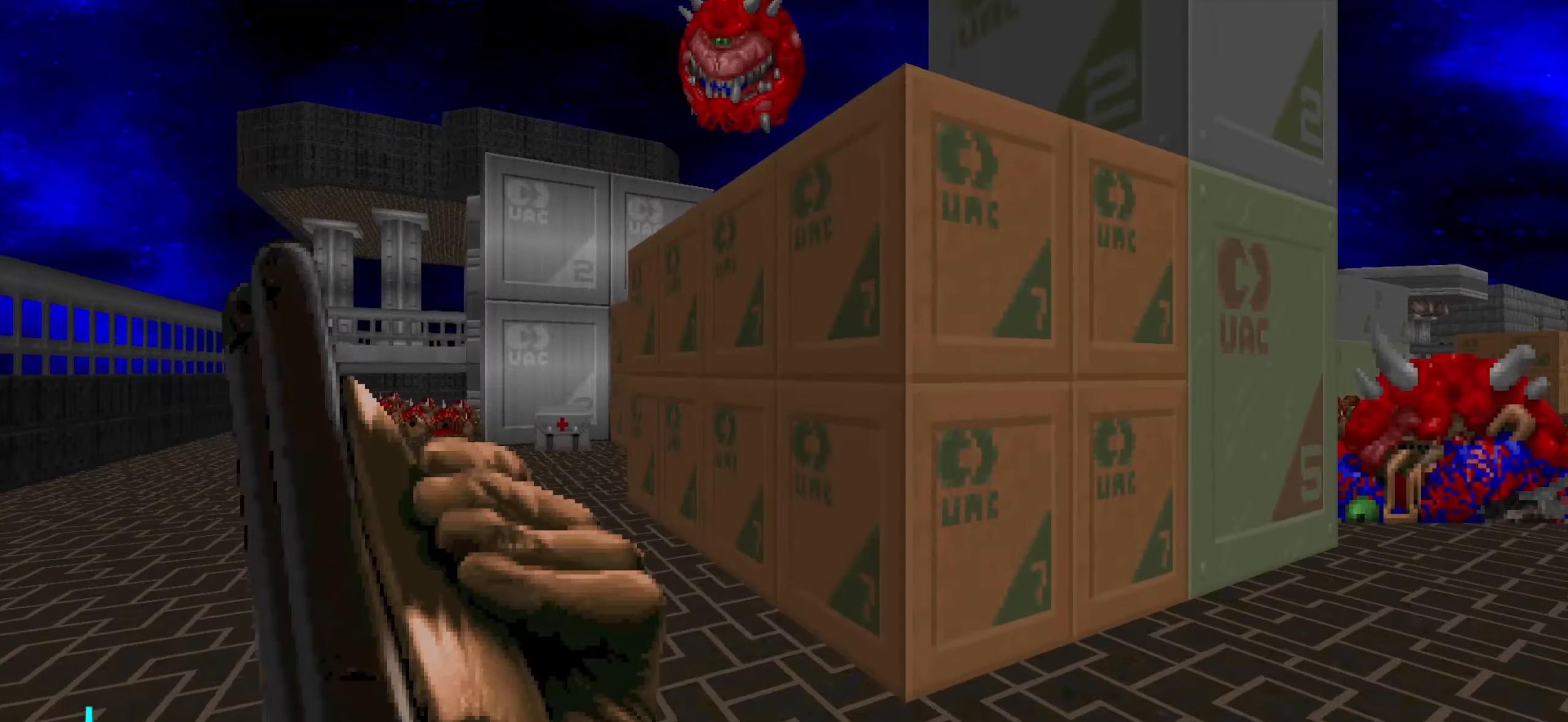
{"keys": [], "mouse": [], "events": [[33, "w", "down"], [67, "a", "down"], [117, "a", "up"], [117, "w", "up"]]}
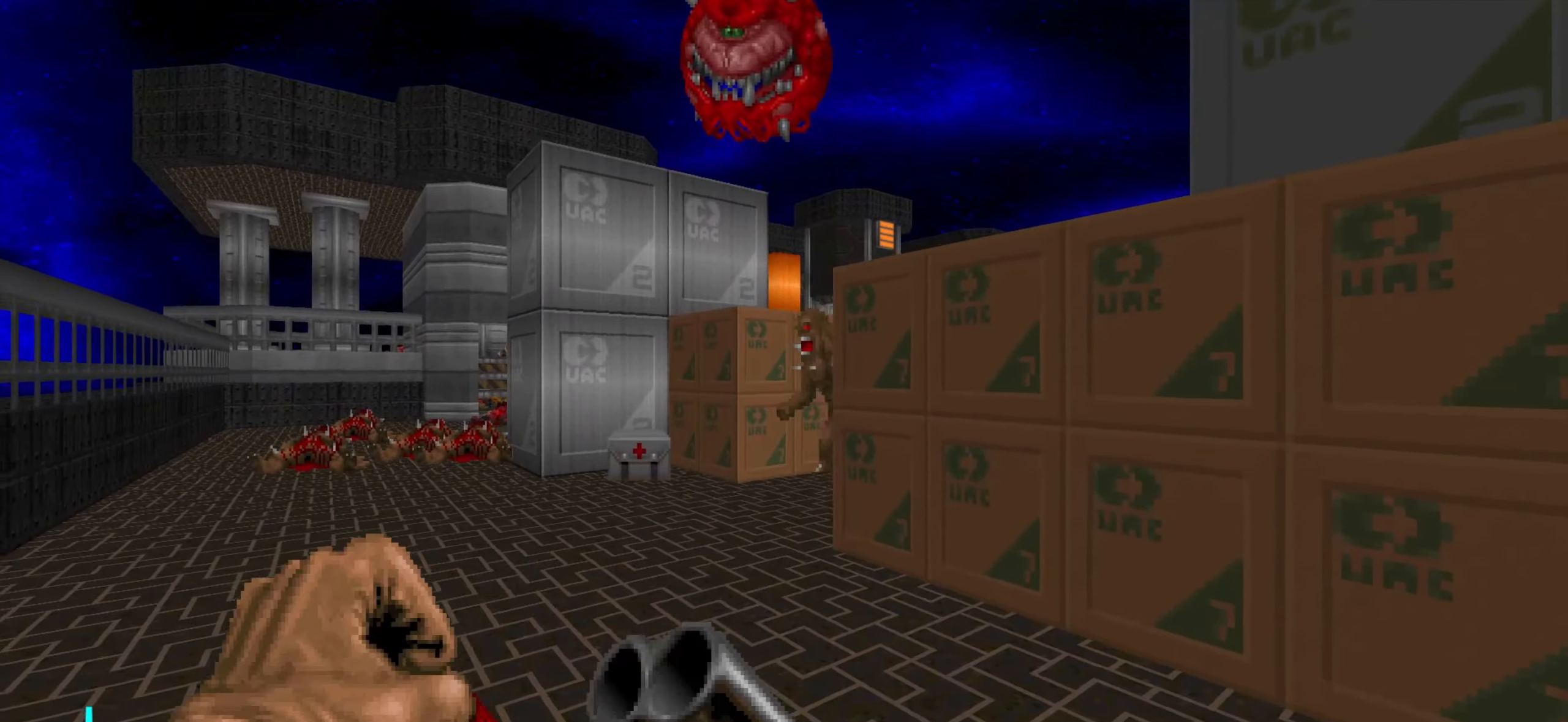
{"keys": ["d", "s"], "mouse": ["left"], "events": [[133, "a", "down"], [133, "w", "down"], [217, "mouse_left", "down"], [317, "a", "up"], [367, "w", "up"], [500, "d", "down"], [500, "s", "down"]]}
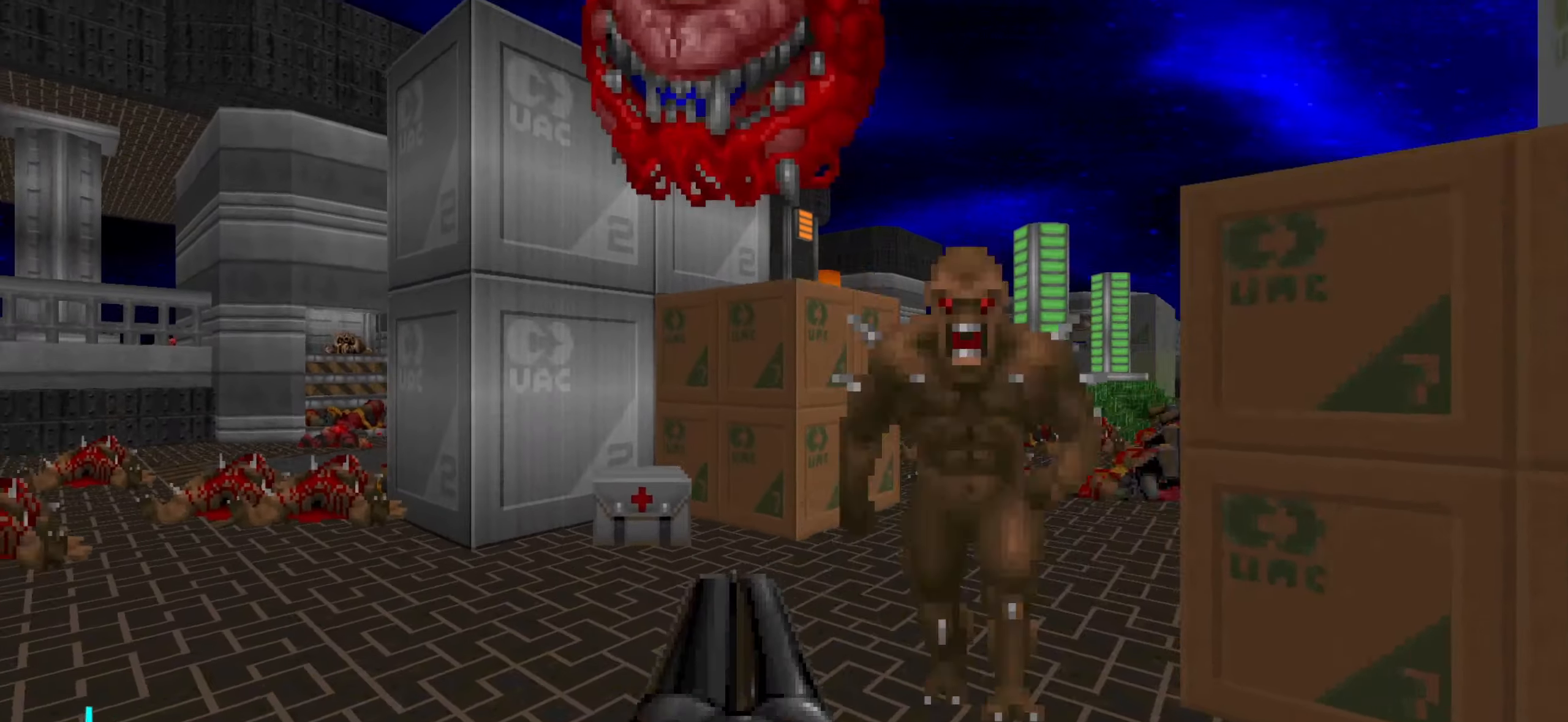
{"keys": [], "mouse": [], "events": [[150, "mouse_left", "up"], [333, "s", "up"], [433, "d", "up"]]}
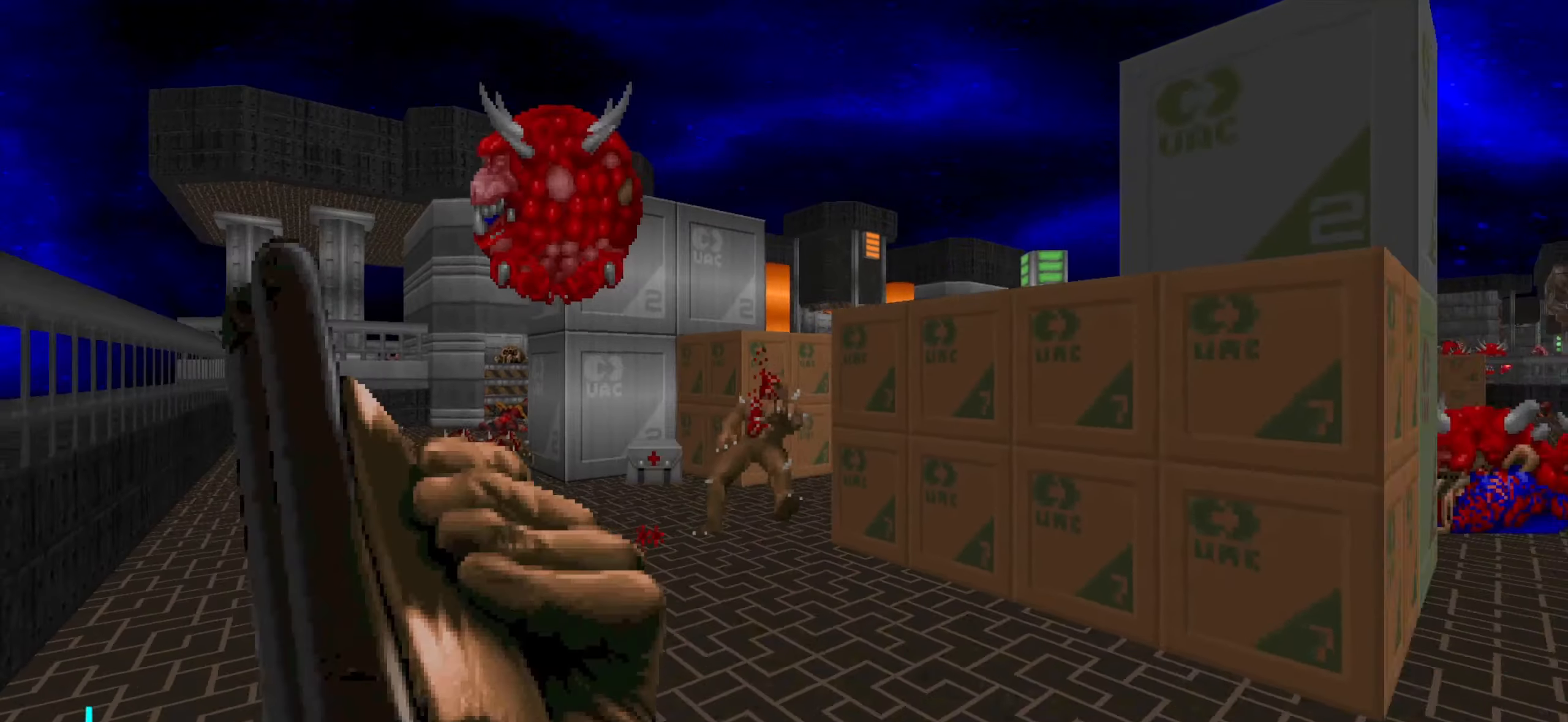
{"keys": ["w"], "mouse": ["left"], "events": [[67, "a", "down"], [167, "a", "up"], [300, "w", "down"], [350, "d", "down"], [400, "mouse_left", "down"], [450, "d", "up"]]}
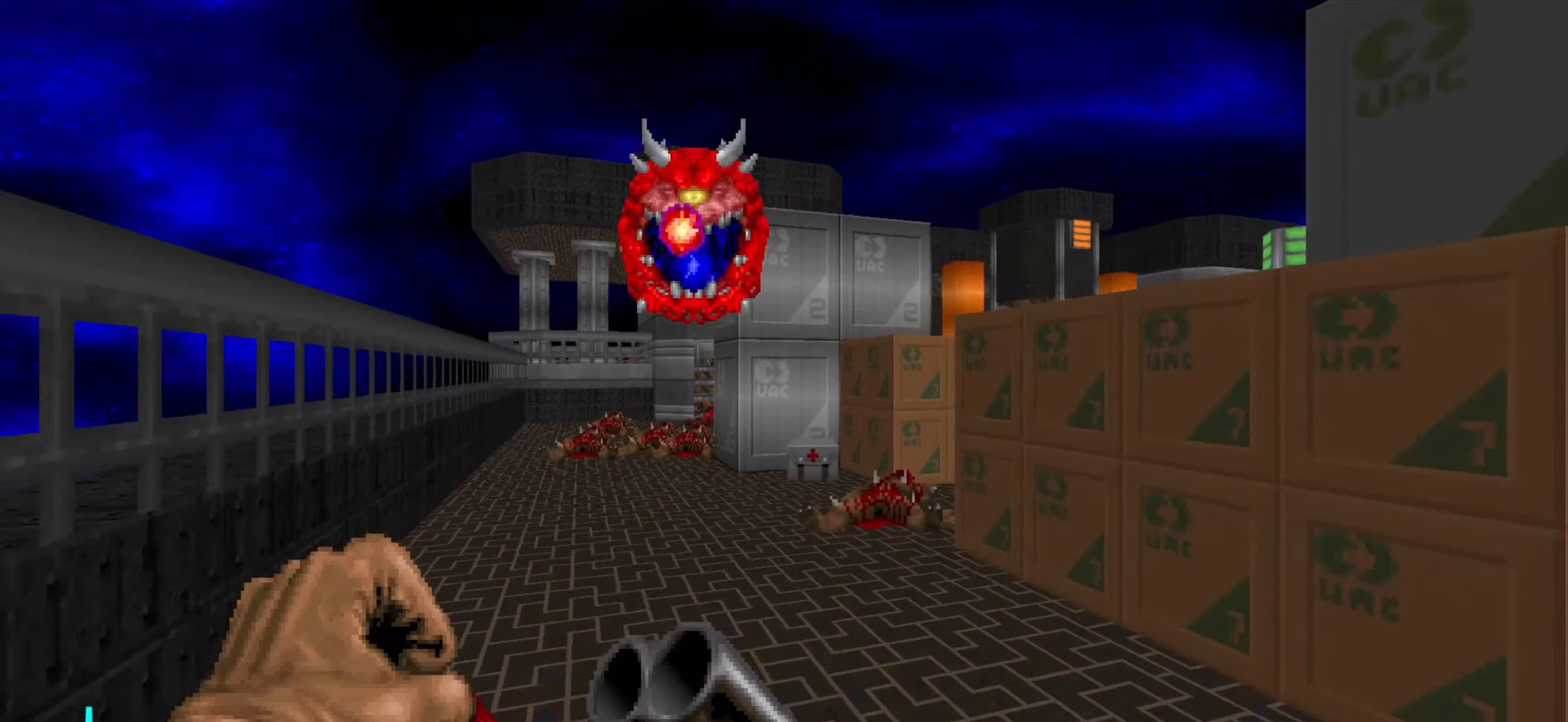
{"keys": [], "mouse": ["left"], "events": [[83, "d", "down"], [133, "w", "up"], [233, "d", "up"], [283, "a", "down"], [333, "w", "down"], [417, "a", "up"], [417, "w", "up"]]}
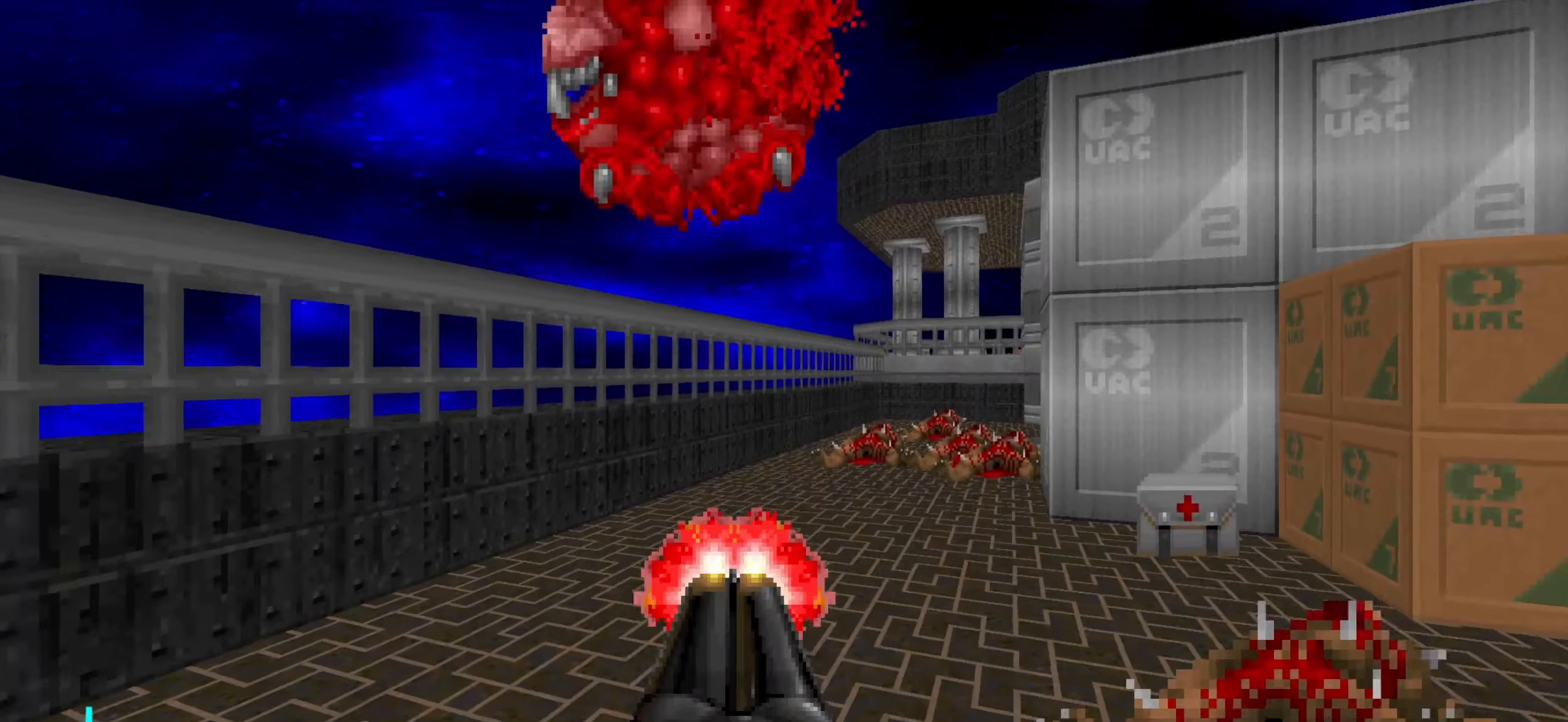
{"keys": [], "mouse": [], "events": [[50, "a", "down"], [50, "s", "down"], [100, "mouse_left", "up"], [183, "a", "up"], [183, "d", "down"], [283, "s", "up"], [333, "d", "up"]]}
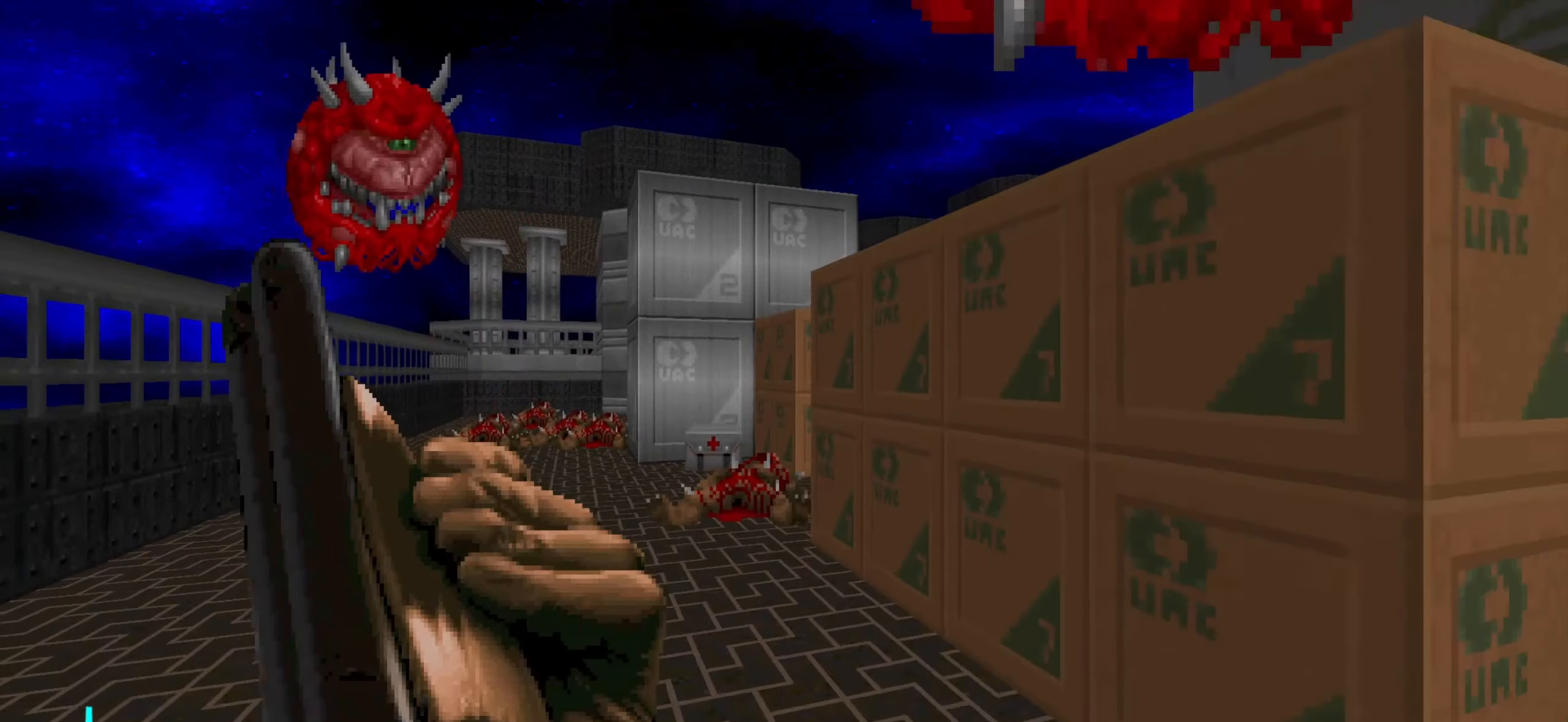
{"keys": [], "mouse": [], "events": [[350, "w", "down"], [450, "w", "up"]]}
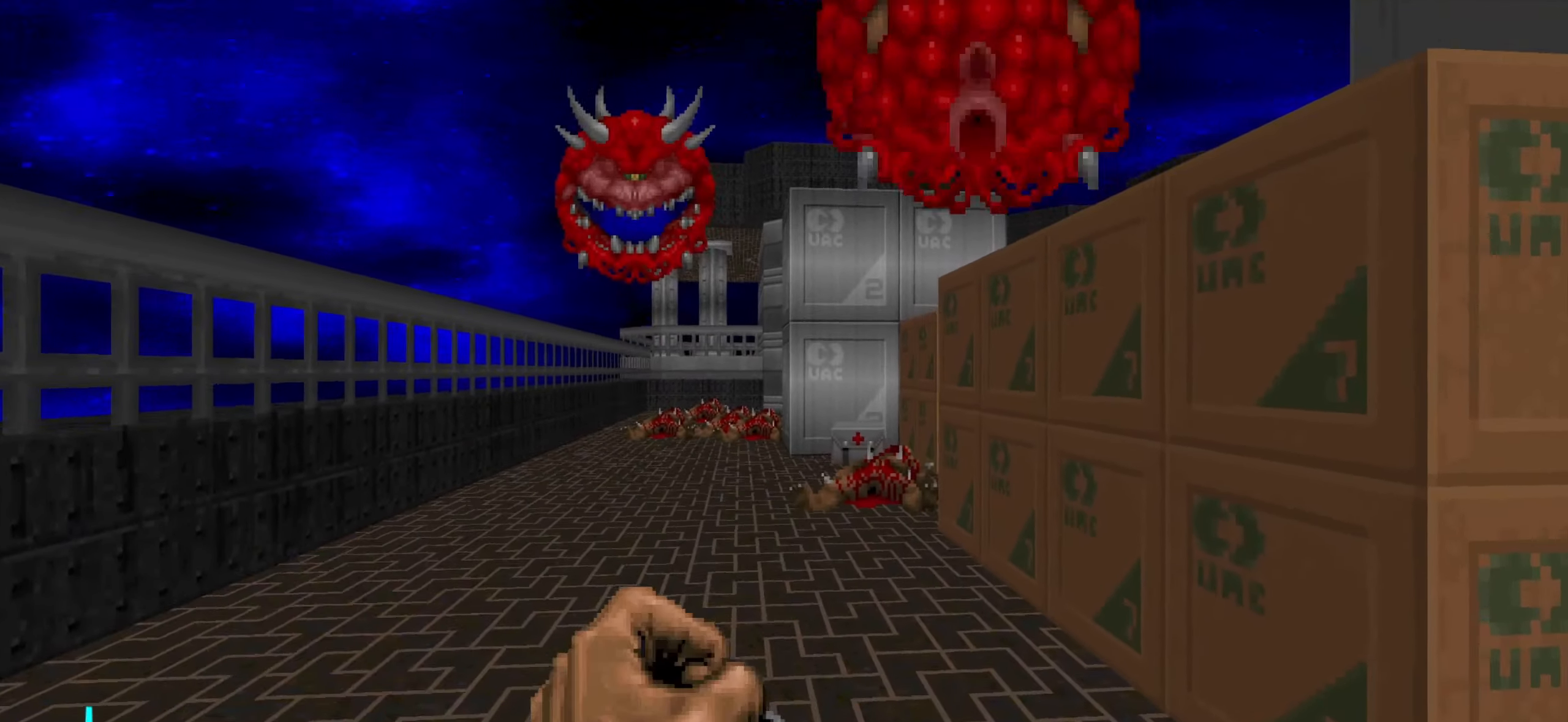
{"keys": ["s"], "mouse": ["left"], "events": [[33, "mouse_left", "down"], [83, "s", "down"], [183, "s", "up"], [283, "a", "down"], [367, "a", "up"], [467, "s", "down"]]}
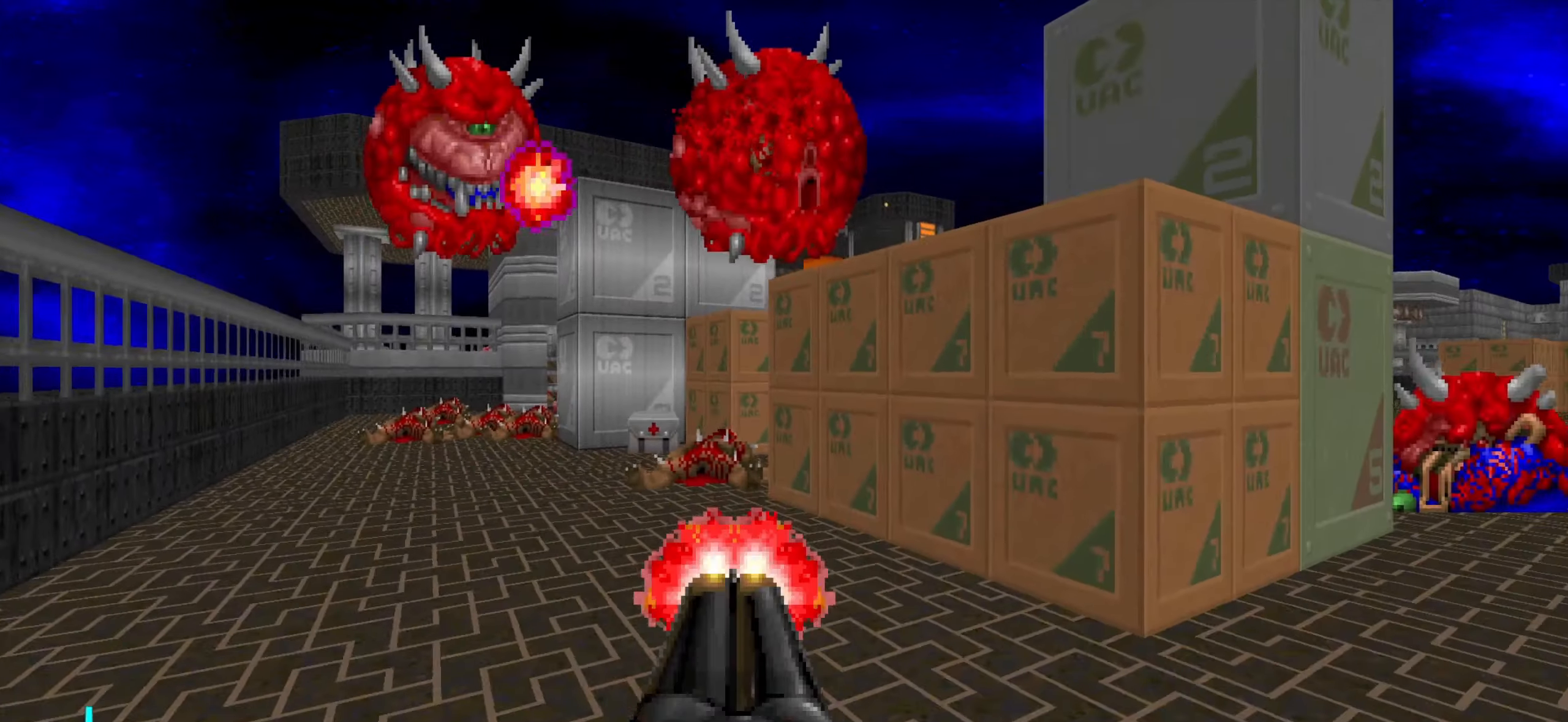
{"keys": [], "mouse": [], "events": [[17, "a", "down"], [67, "mouse_left", "up"], [117, "a", "up"], [117, "s", "up"]]}
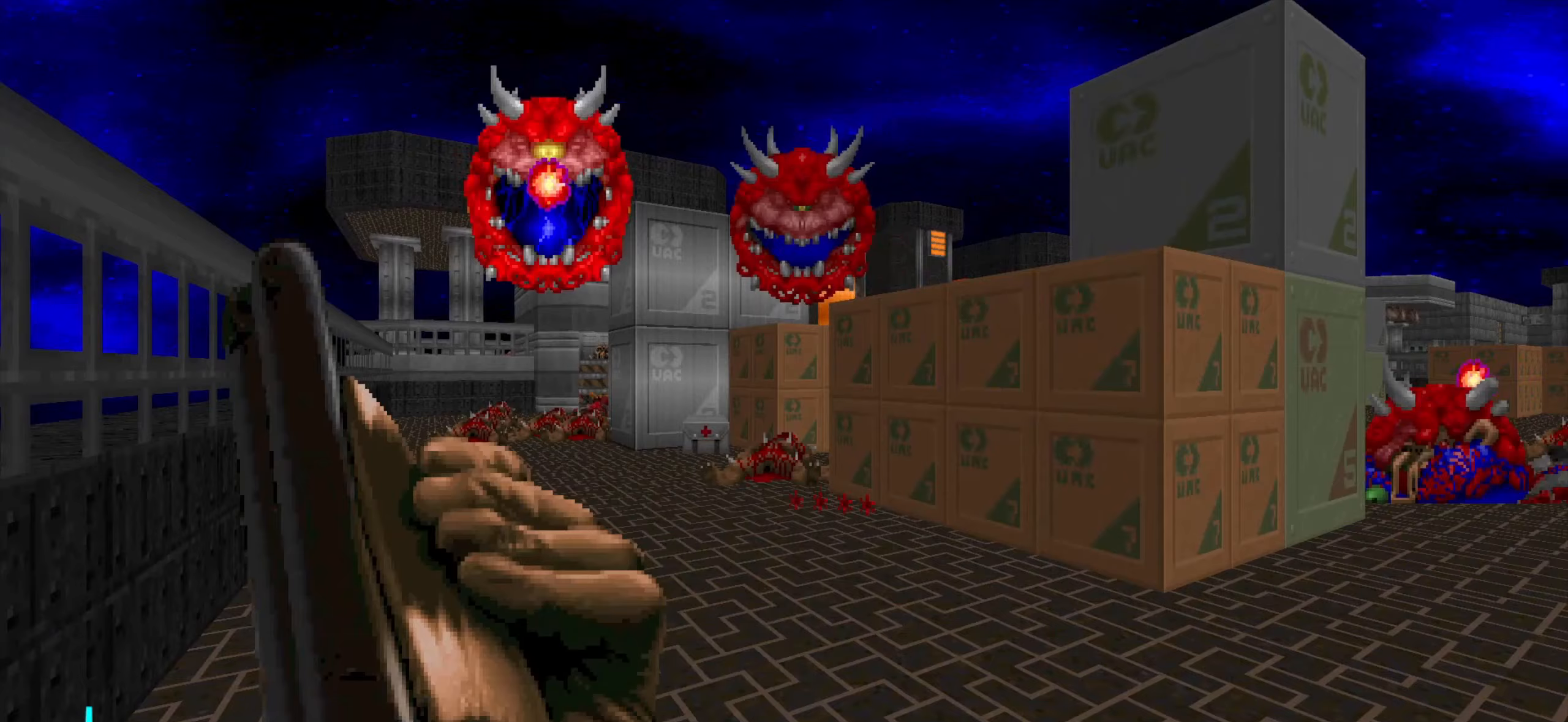
{"keys": [], "mouse": ["left"], "events": [[134, "d", "down"], [134, "w", "down"], [234, "mouse_left", "down"], [317, "w", "up"], [467, "d", "up"]]}
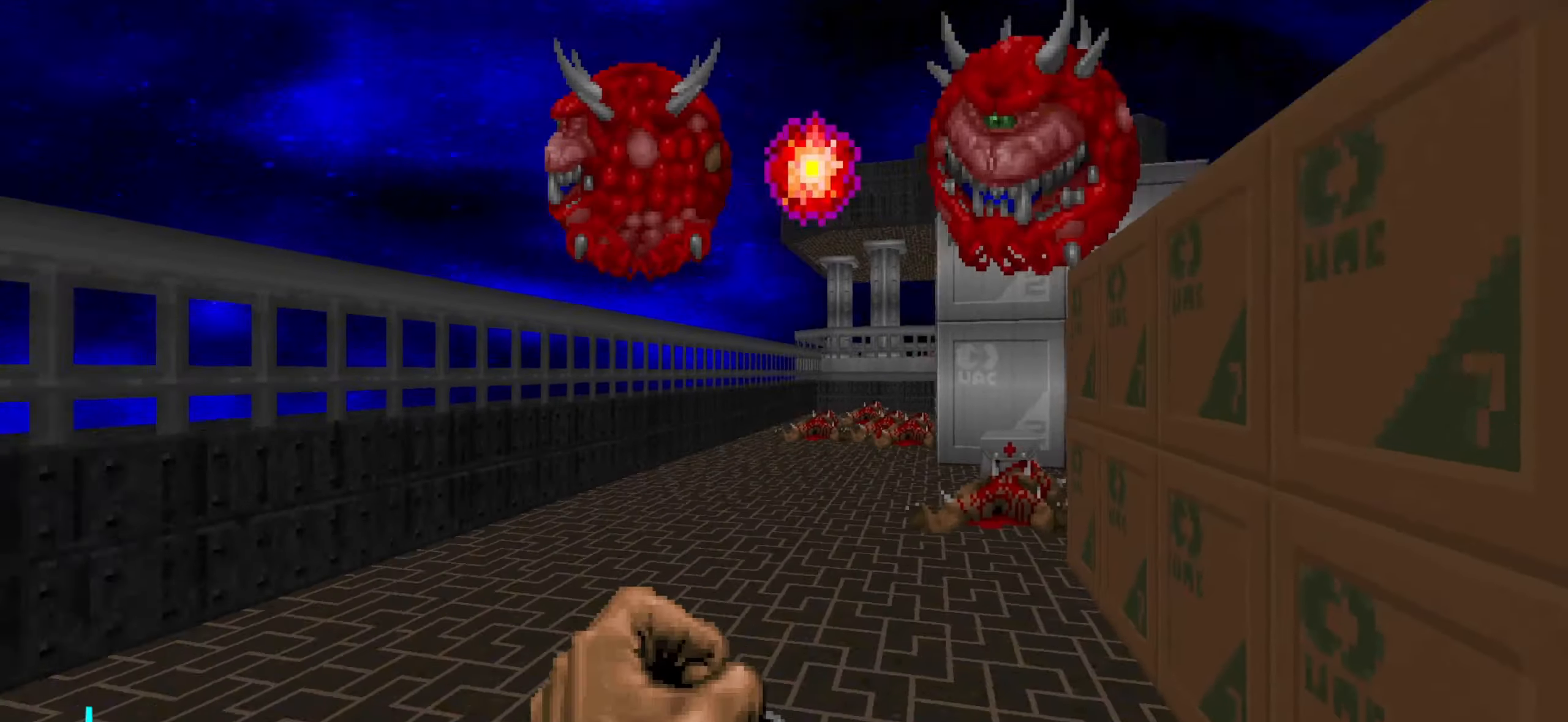
{"keys": [], "mouse": [], "events": [[100, "a", "down"], [200, "a", "up"], [250, "w", "down"], [300, "a", "down"], [434, "a", "up"], [434, "w", "up"], [484, "mouse_left", "up"]]}
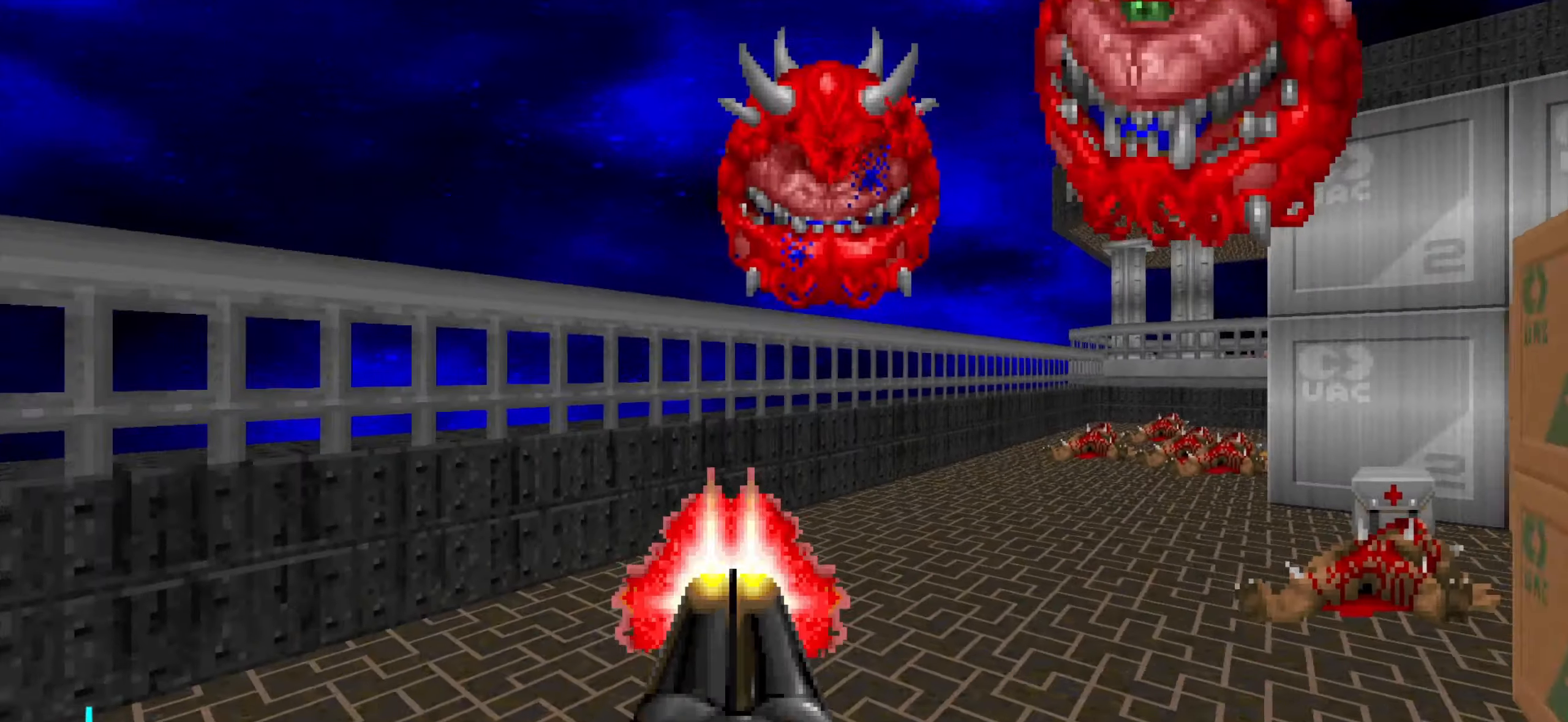
{"keys": [], "mouse": [], "events": [[34, "a", "down"], [84, "a", "up"], [167, "s", "down"], [317, "s", "up"]]}
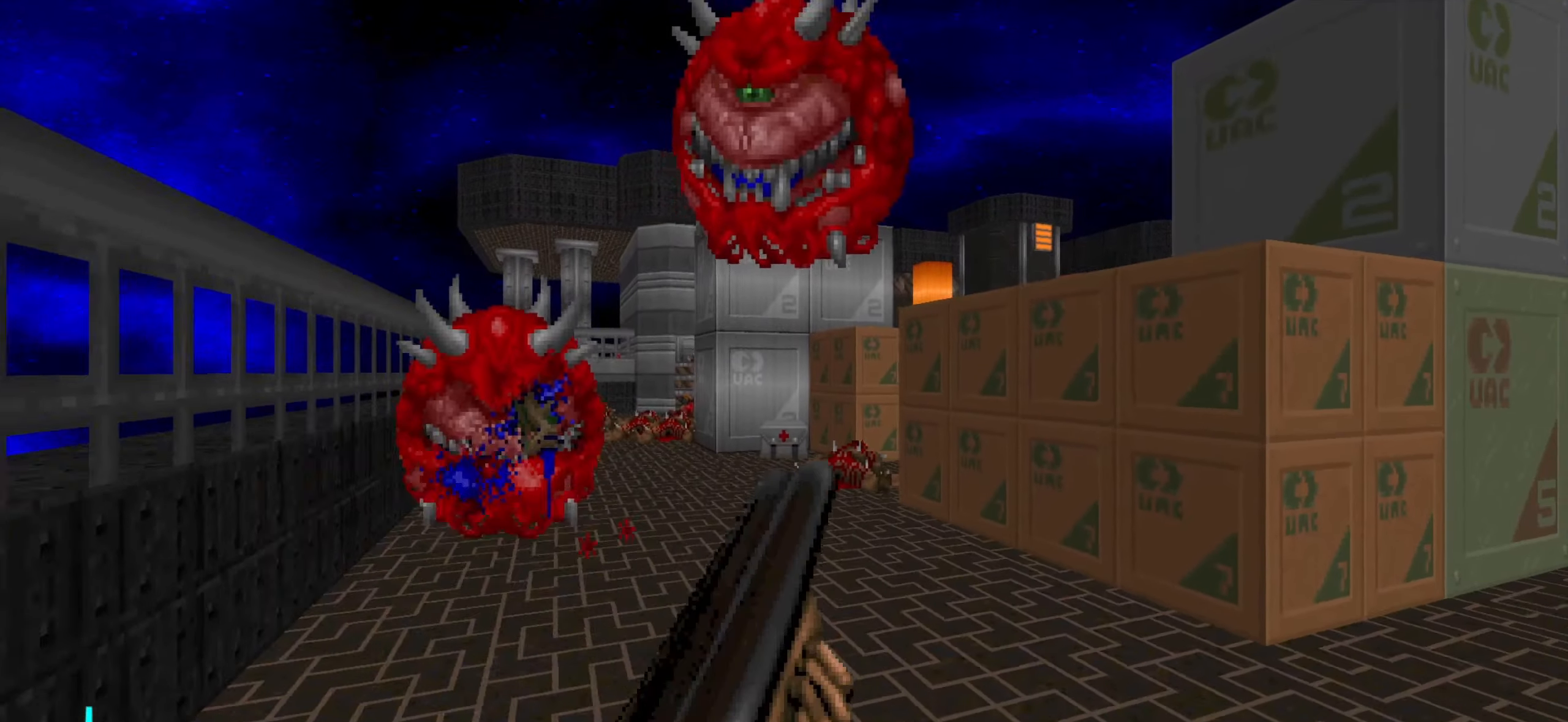
{"keys": ["d"], "mouse": ["left"], "events": [[200, "d", "down"], [200, "w", "down"], [250, "mouse_left", "down"], [350, "w", "up"], [400, "d", "up"], [500, "d", "down"]]}
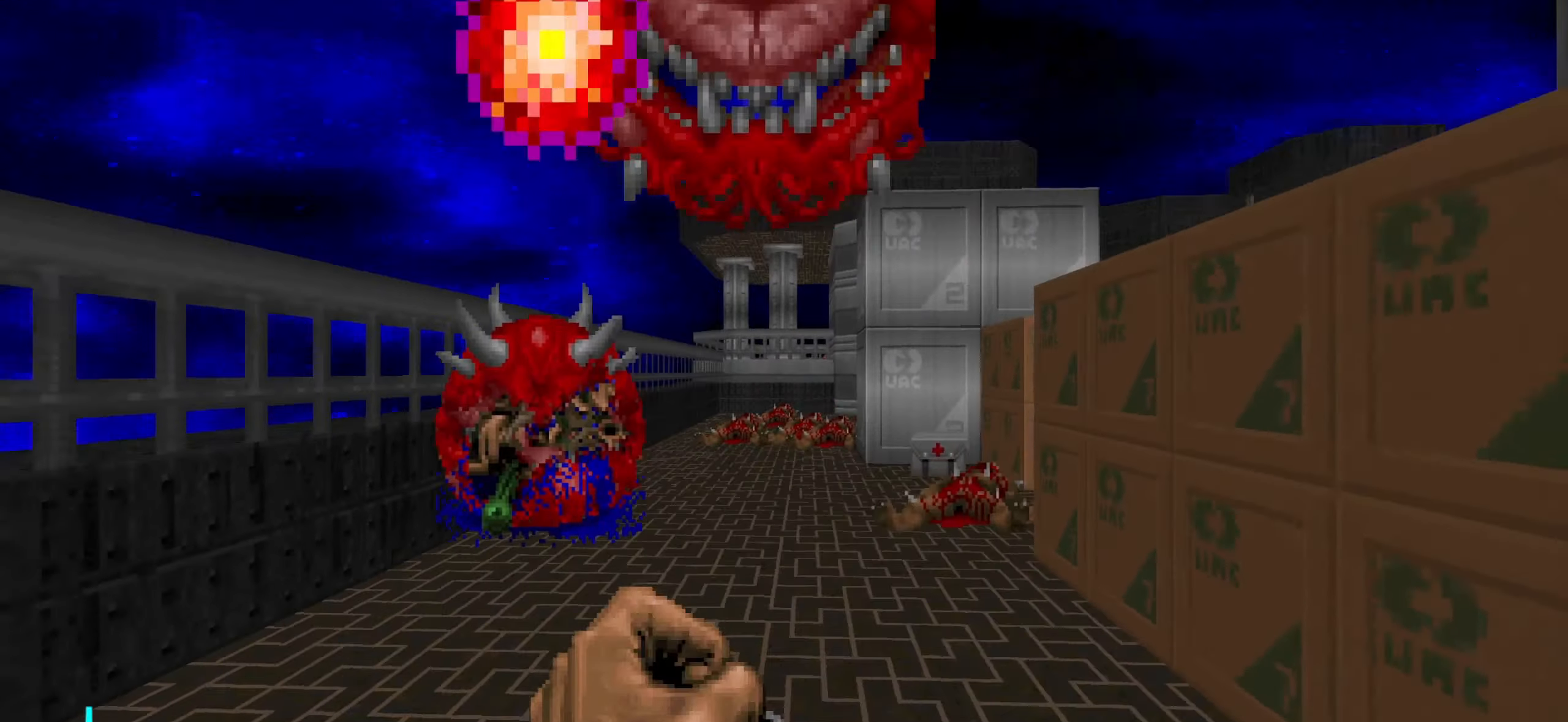
{"keys": ["w"], "mouse": [], "events": [[34, "s", "down"], [84, "d", "up"], [134, "s", "up"], [184, "a", "down"], [367, "a", "up"], [467, "mouse_left", "up"], [467, "w", "down"]]}
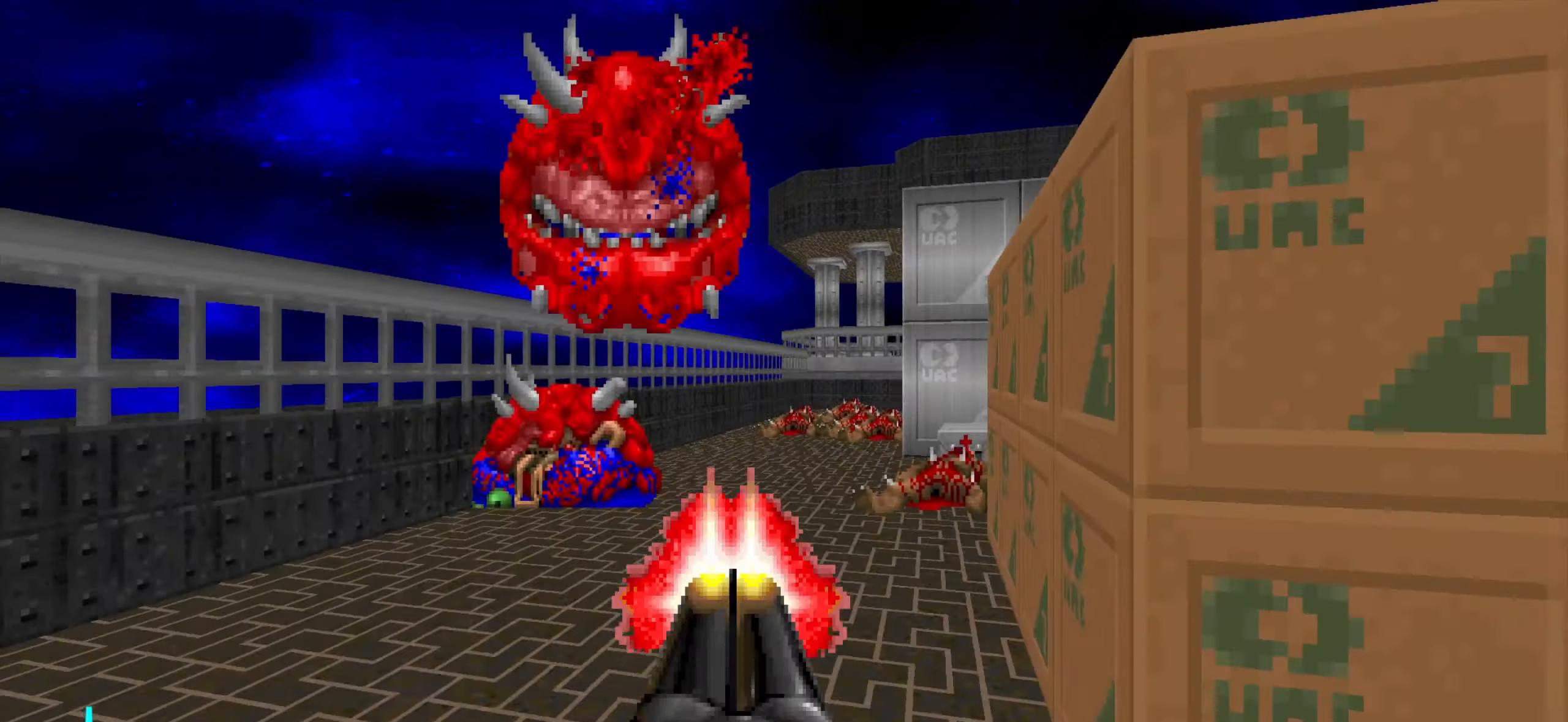
{"keys": ["d", "w"], "mouse": [], "events": [[17, "a", "down"], [17, "w", "up"], [100, "a", "up"], [200, "d", "down"], [350, "d", "up"], [384, "w", "down"], [484, "d", "down"]]}
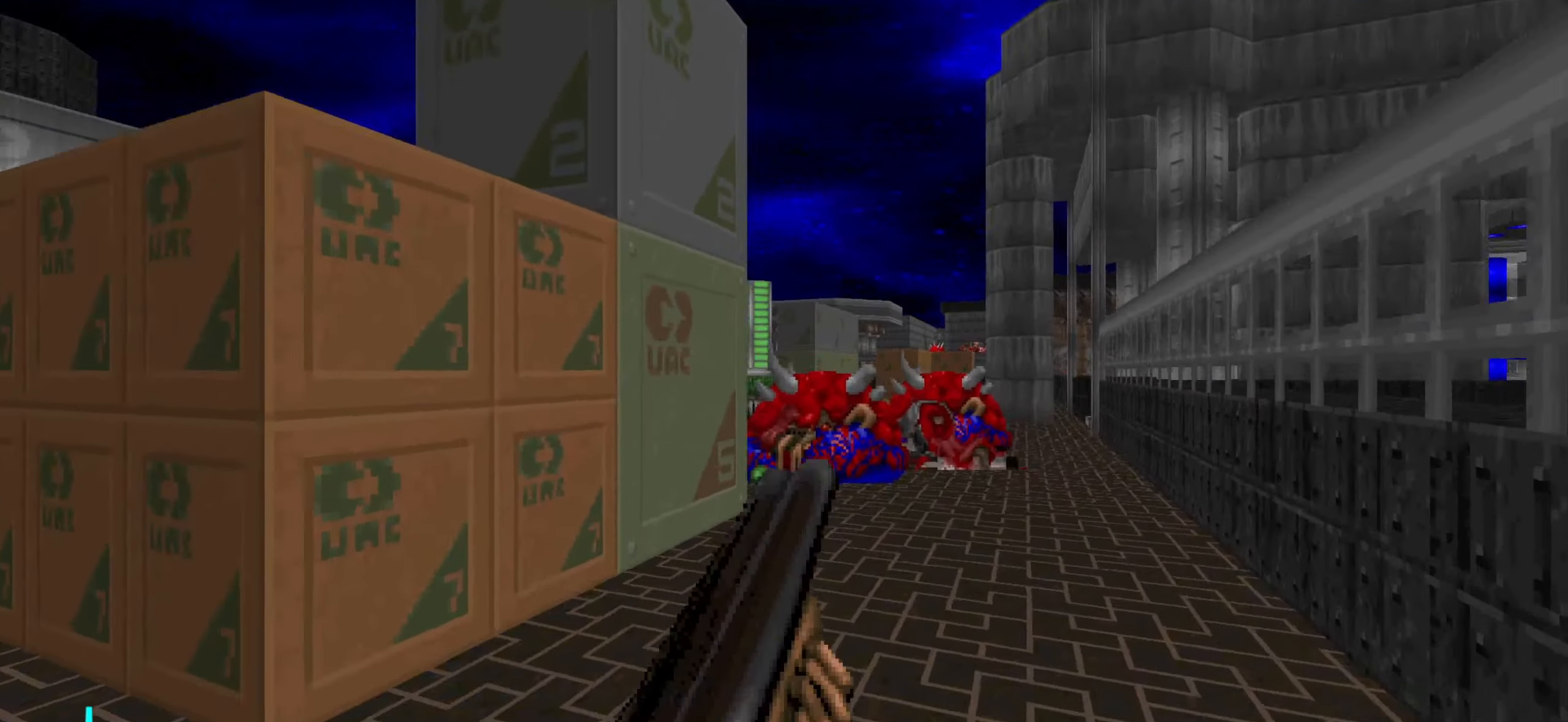
{"keys": ["a"], "mouse": [], "events": [[400, "w", "up"], [450, "a", "down"], [450, "d", "up"]]}
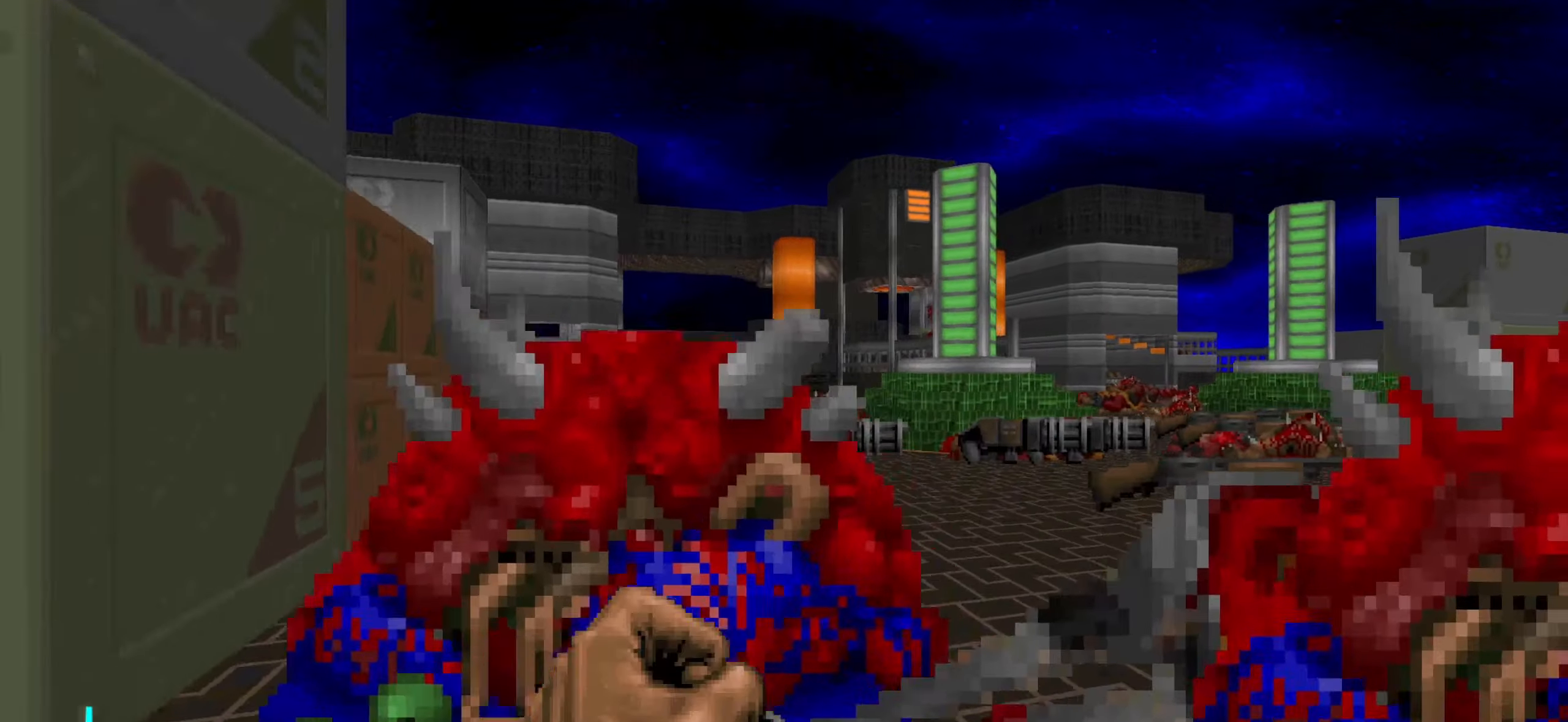
{"keys": ["a", "w"], "mouse": [], "events": [[34, "a", "up"], [134, "a", "down"], [184, "w", "down"]]}
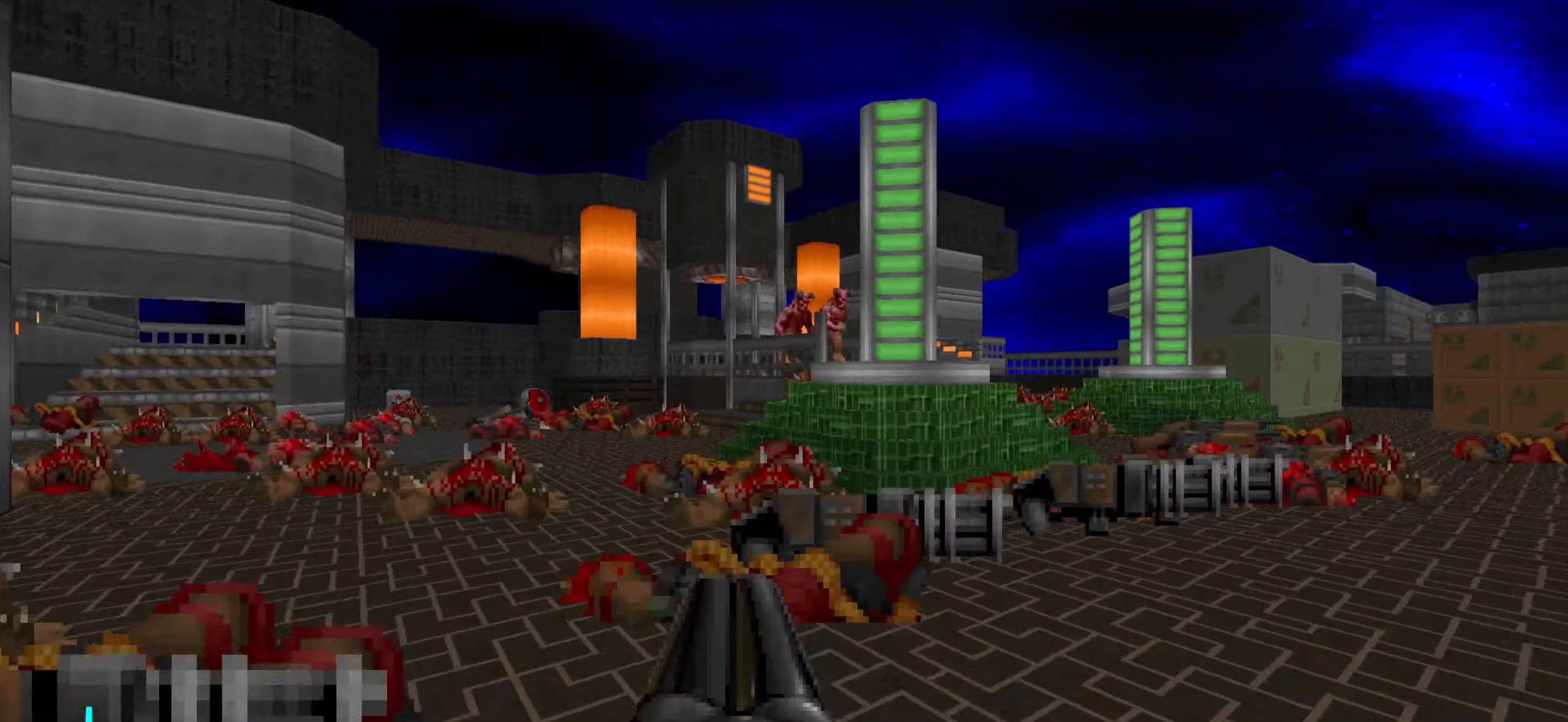
{"keys": ["d", "w"], "mouse": [], "events": [[67, "a", "up"], [100, "d", "down"], [250, "d", "up"], [334, "d", "down"]]}
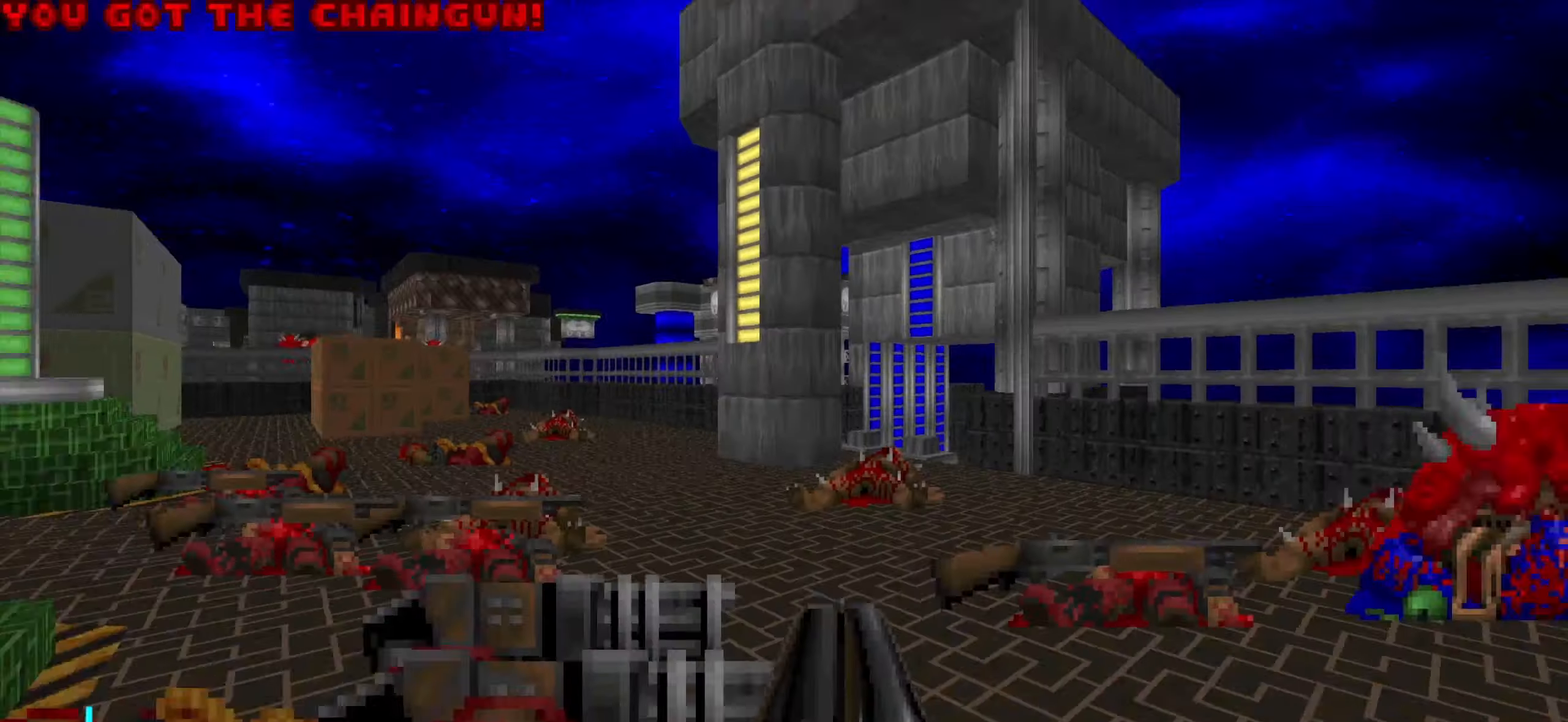
{"keys": ["d"], "mouse": [], "events": [[34, "d", "up"], [134, "d", "down"], [134, "w", "up"], [200, "s", "down"], [350, "s", "up"], [400, "a", "down"], [434, "a", "up"]]}
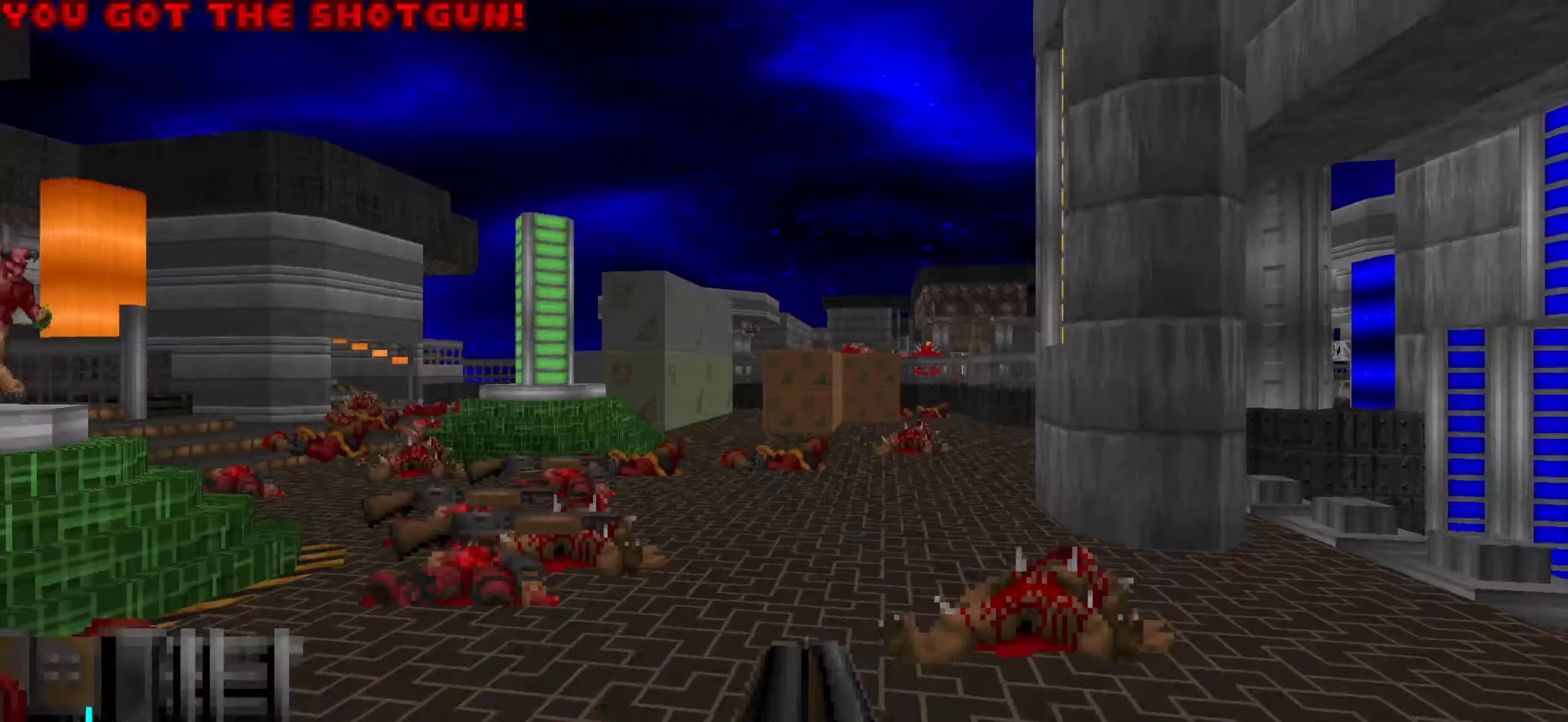
{"keys": ["w"], "mouse": [], "events": [[33, "w", "down"], [83, "a", "down"], [83, "d", "up"], [133, "w", "up"], [366, "w", "down"], [466, "a", "up"]]}
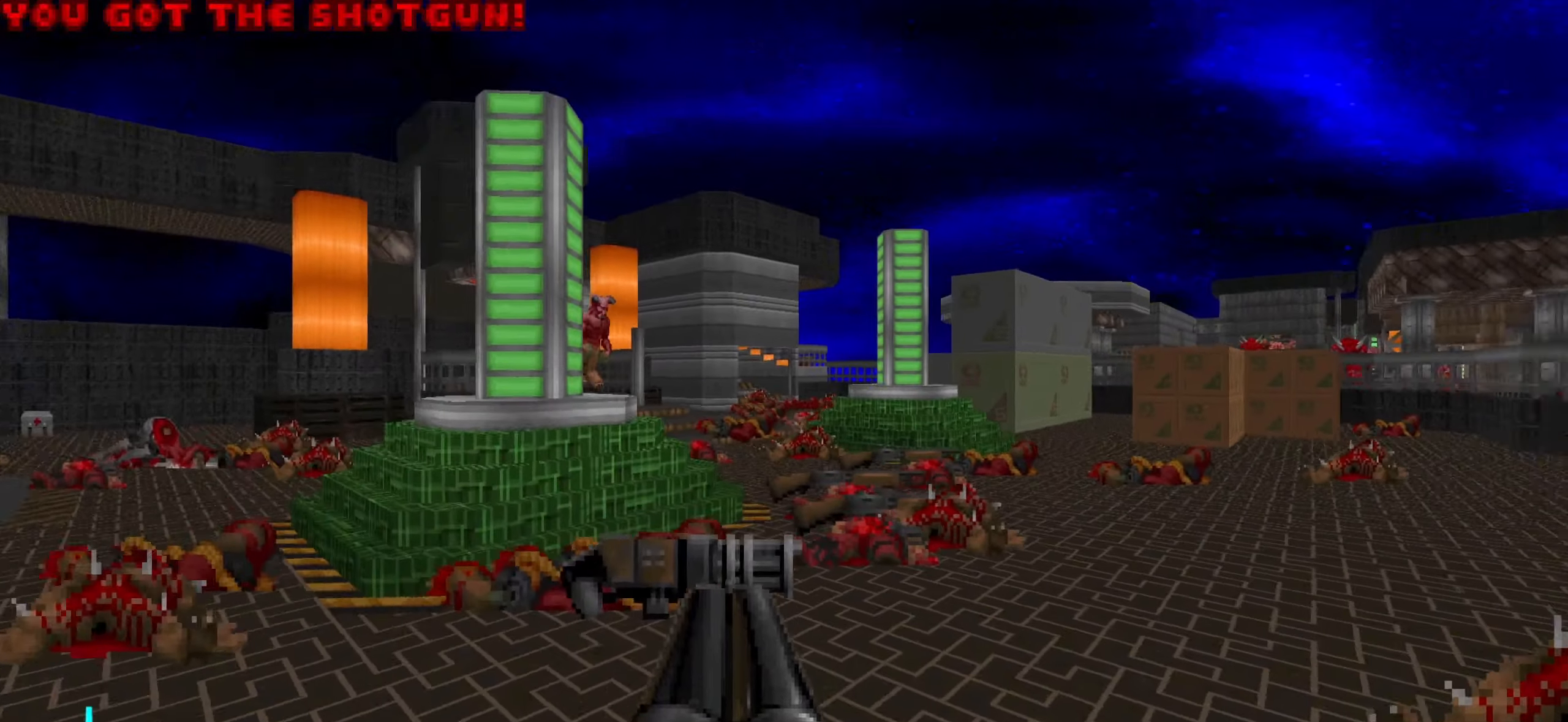
{"keys": ["d"], "mouse": [], "events": [[150, "c", "down"], [250, "c", "up"], [383, "d", "down"], [433, "w", "up"]]}
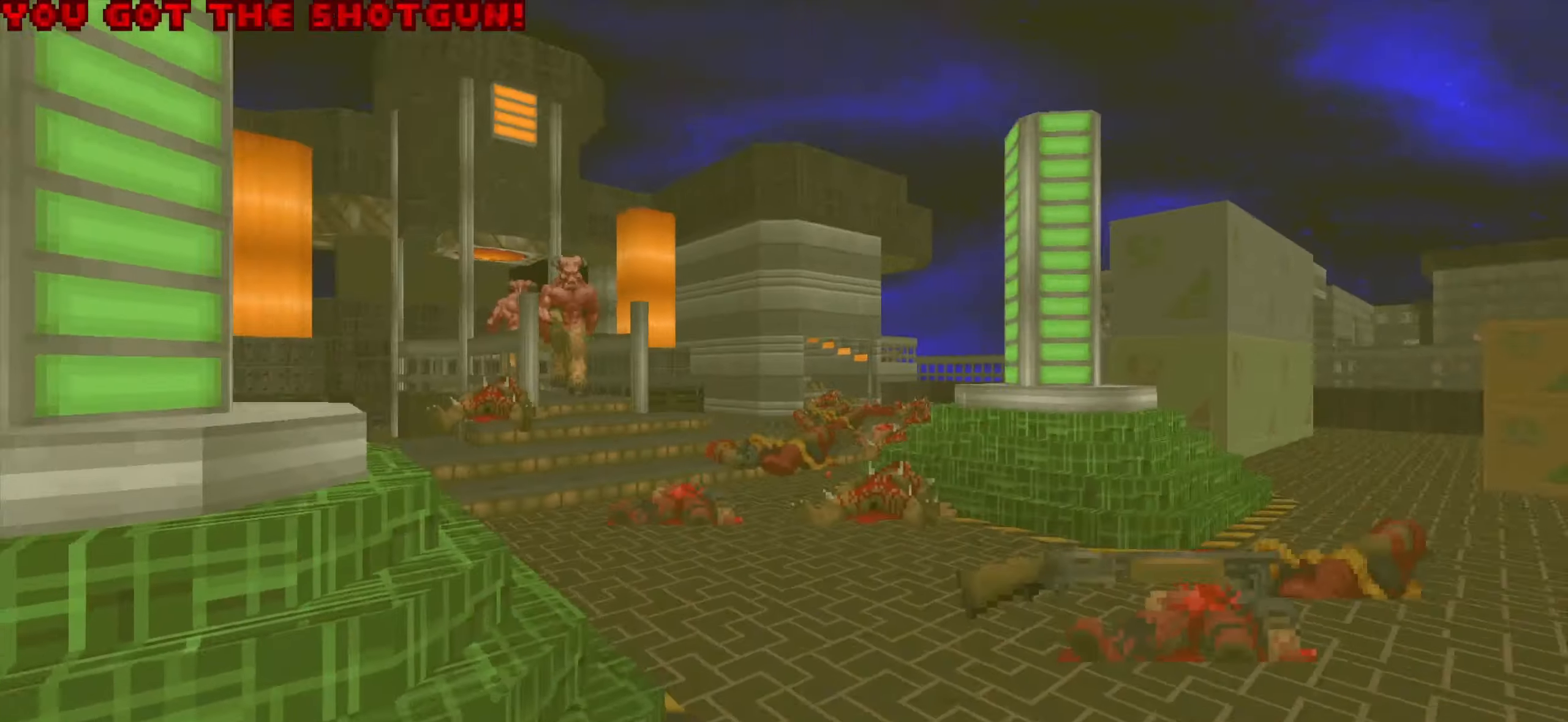
{"keys": ["a"], "mouse": [], "events": [[116, "d", "up"], [216, "w", "down"], [450, "w", "up"], [500, "a", "down"]]}
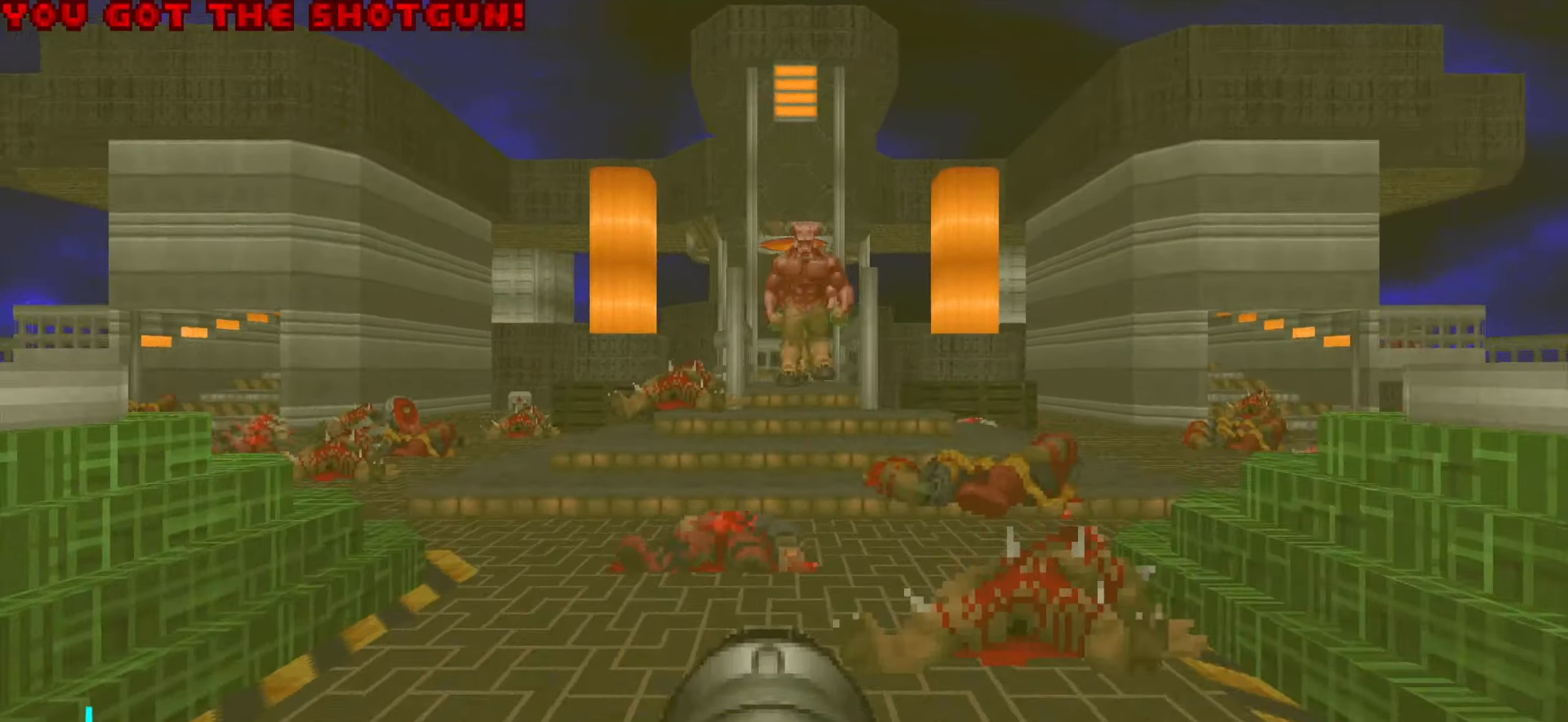
{"keys": ["s"], "mouse": ["left"], "events": [[33, "a", "up"], [33, "s", "down"], [83, "mouse_left", "down"], [133, "s", "up"], [466, "s", "down"]]}
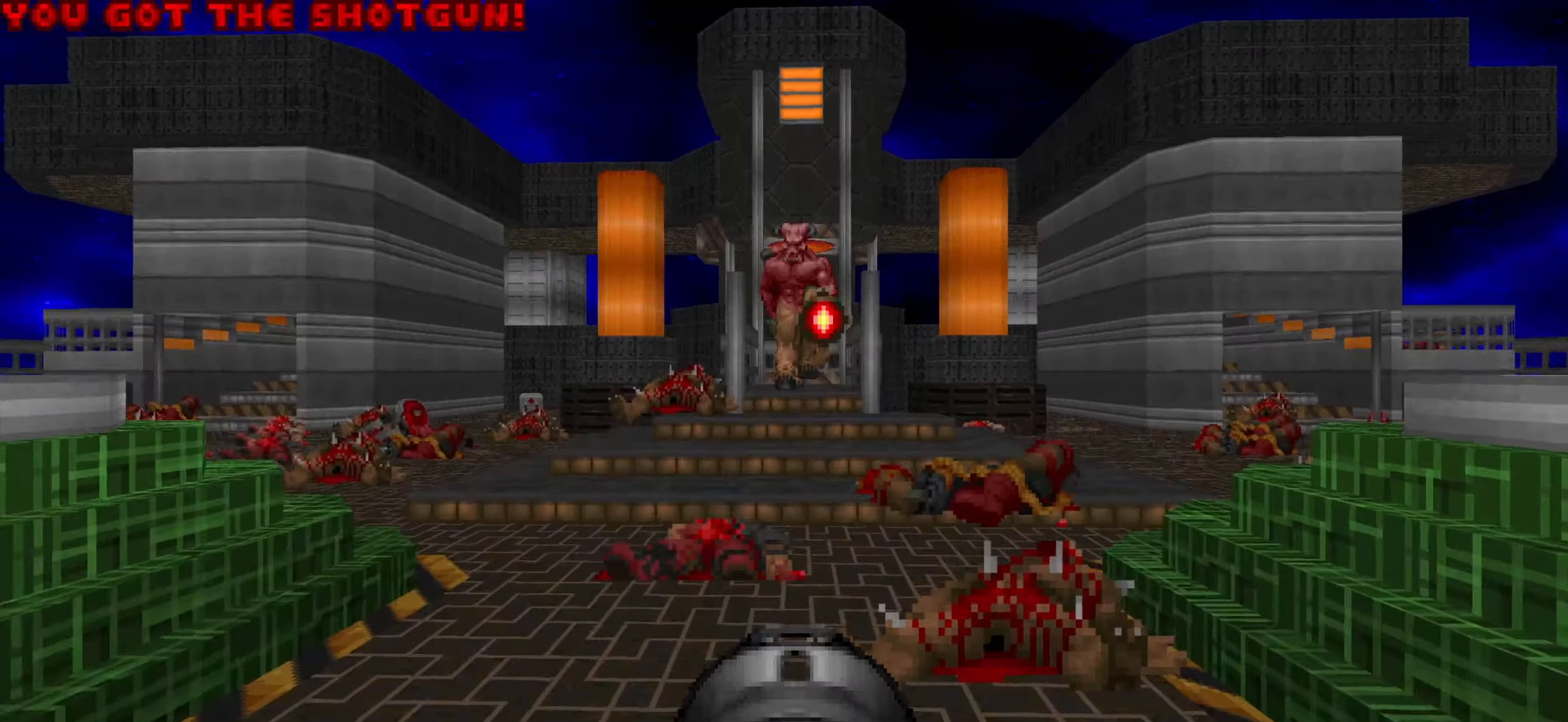
{"keys": [], "mouse": ["left"], "events": [[150, "s", "up"], [383, "w", "down"], [466, "w", "up"]]}
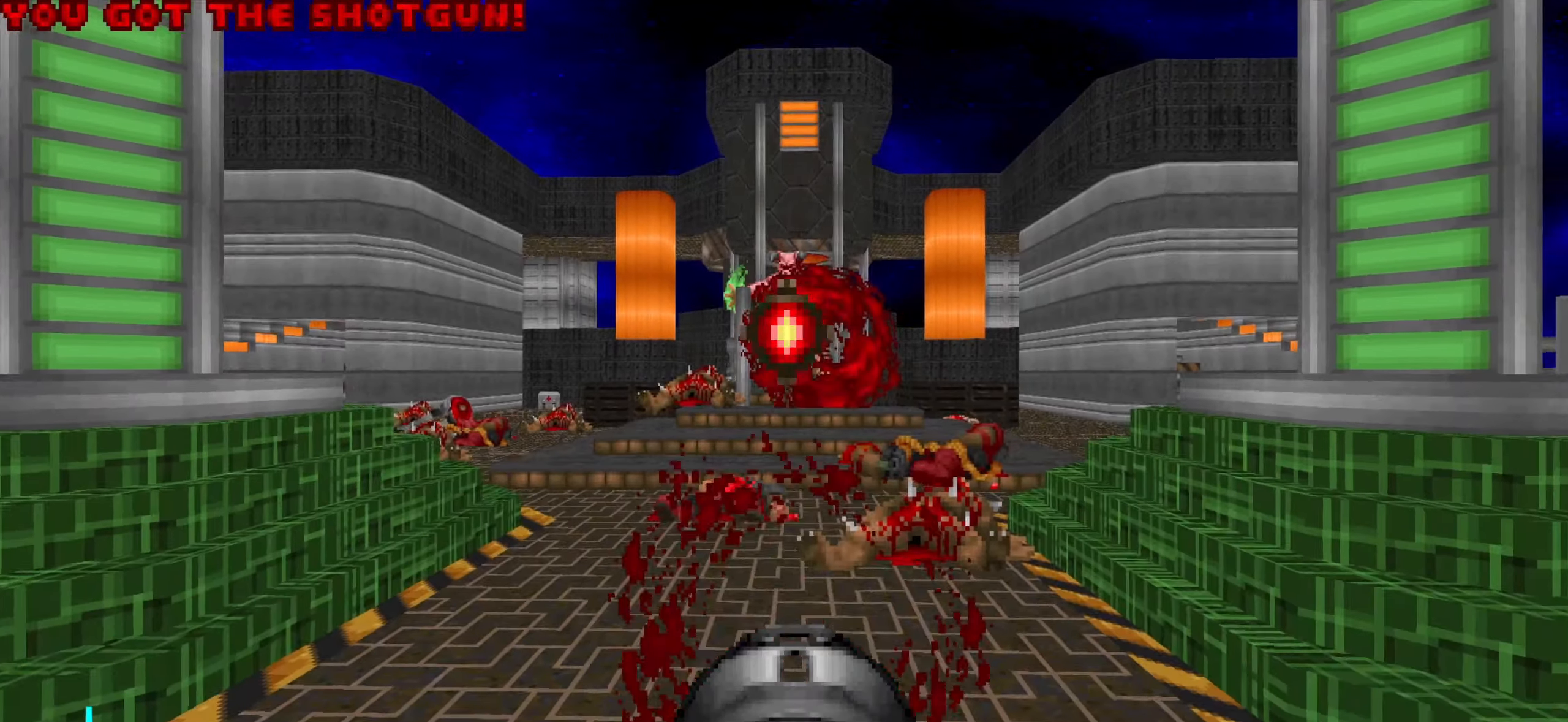
{"keys": [], "mouse": ["left"], "events": [[83, "s", "down"], [200, "s", "up"], [250, "s", "down"], [350, "a", "down"], [433, "a", "up"], [483, "s", "up"]]}
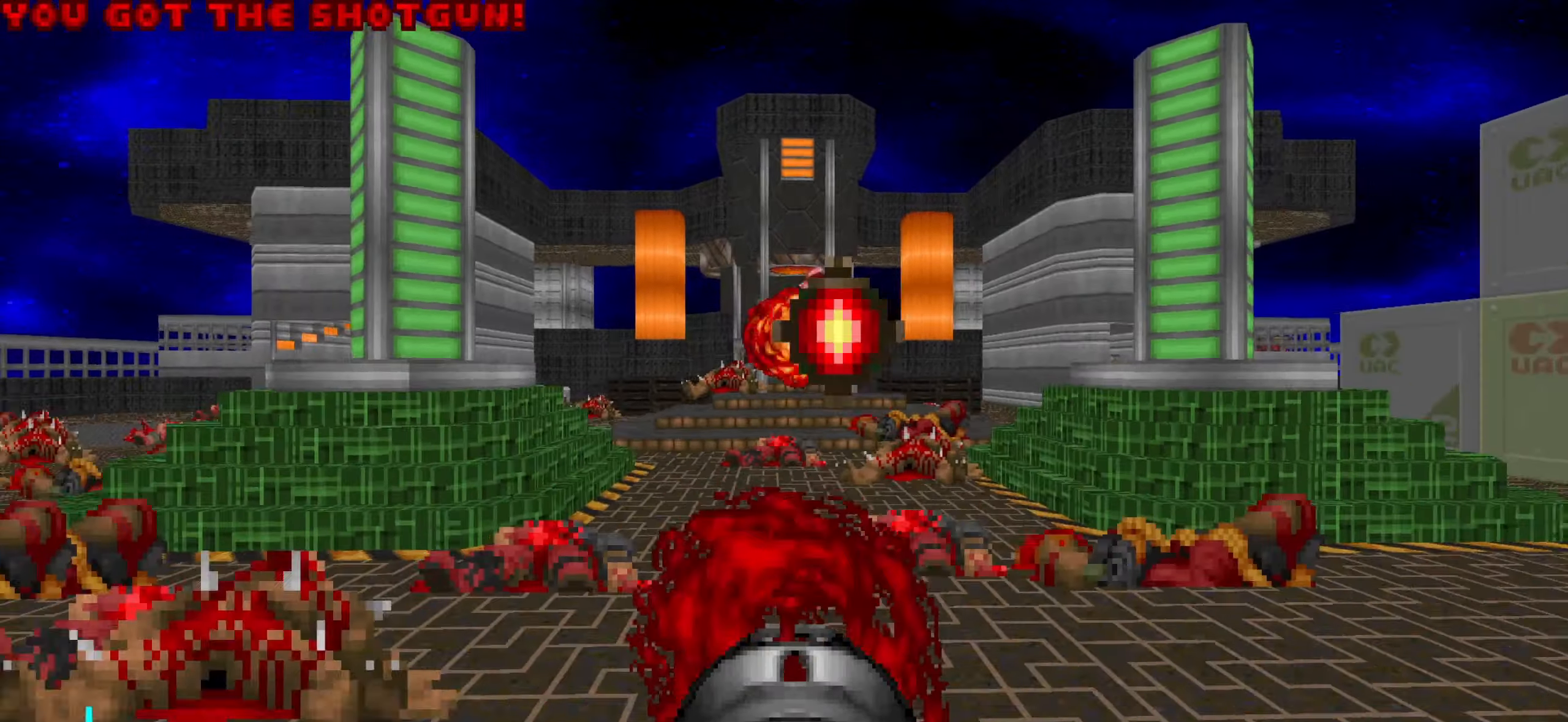
{"keys": ["a", "w"], "mouse": [], "events": [[133, "mouse_left", "up"], [183, "a", "down"], [183, "w", "down"]]}
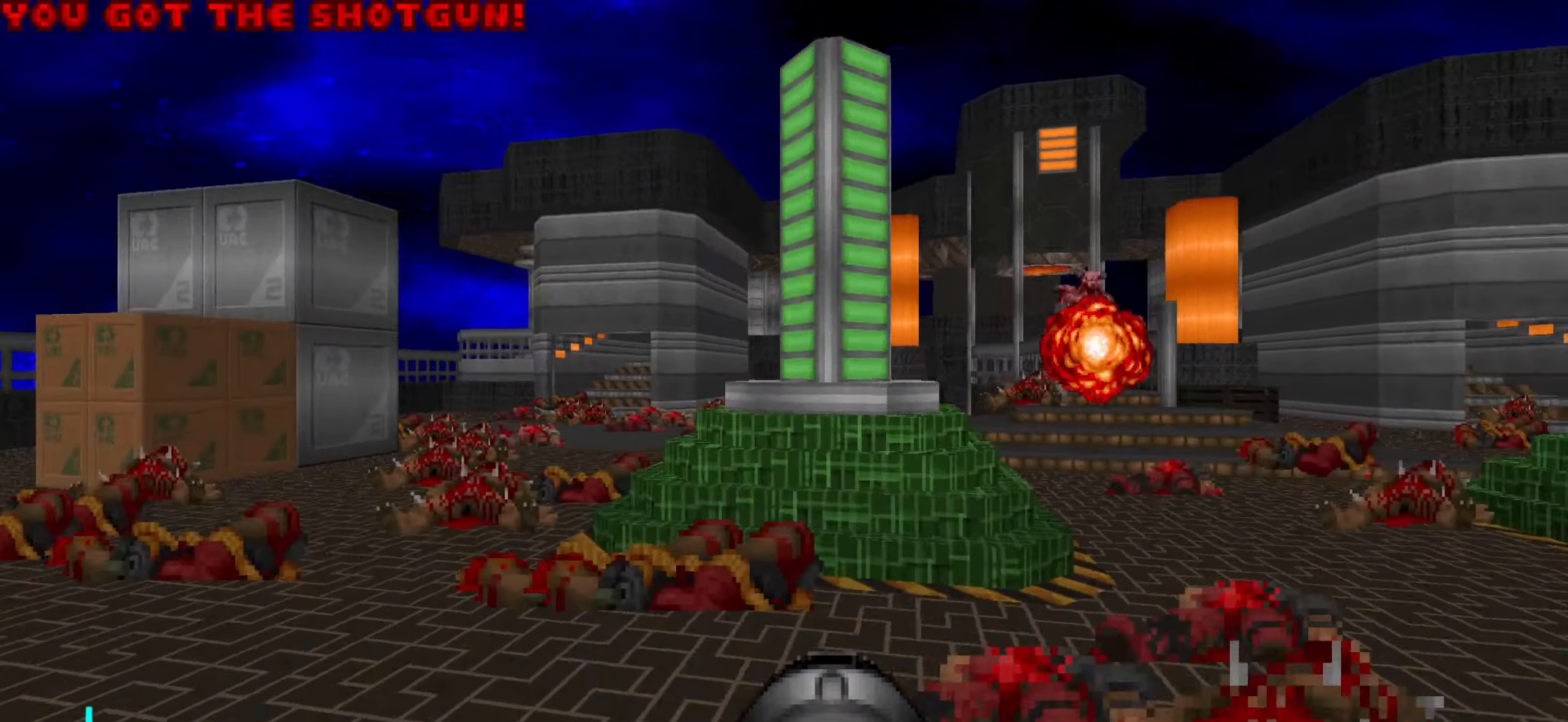
{"keys": ["a", "w"], "mouse": [], "events": []}
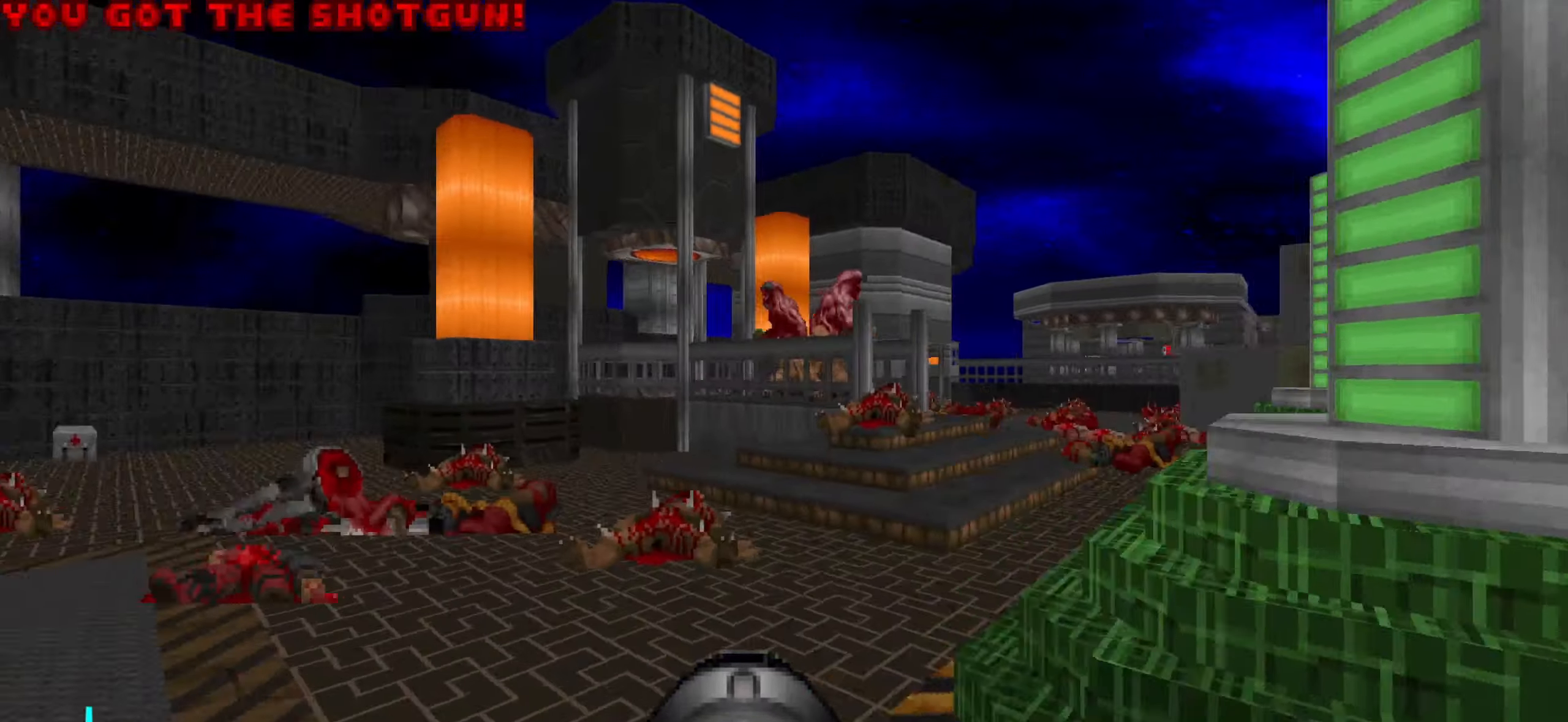
{"keys": [], "mouse": ["left"], "events": [[33, "a", "up"], [133, "d", "down"], [133, "w", "up"], [183, "mouse_left", "down"], [266, "d", "up"], [366, "s", "down"], [416, "s", "up"]]}